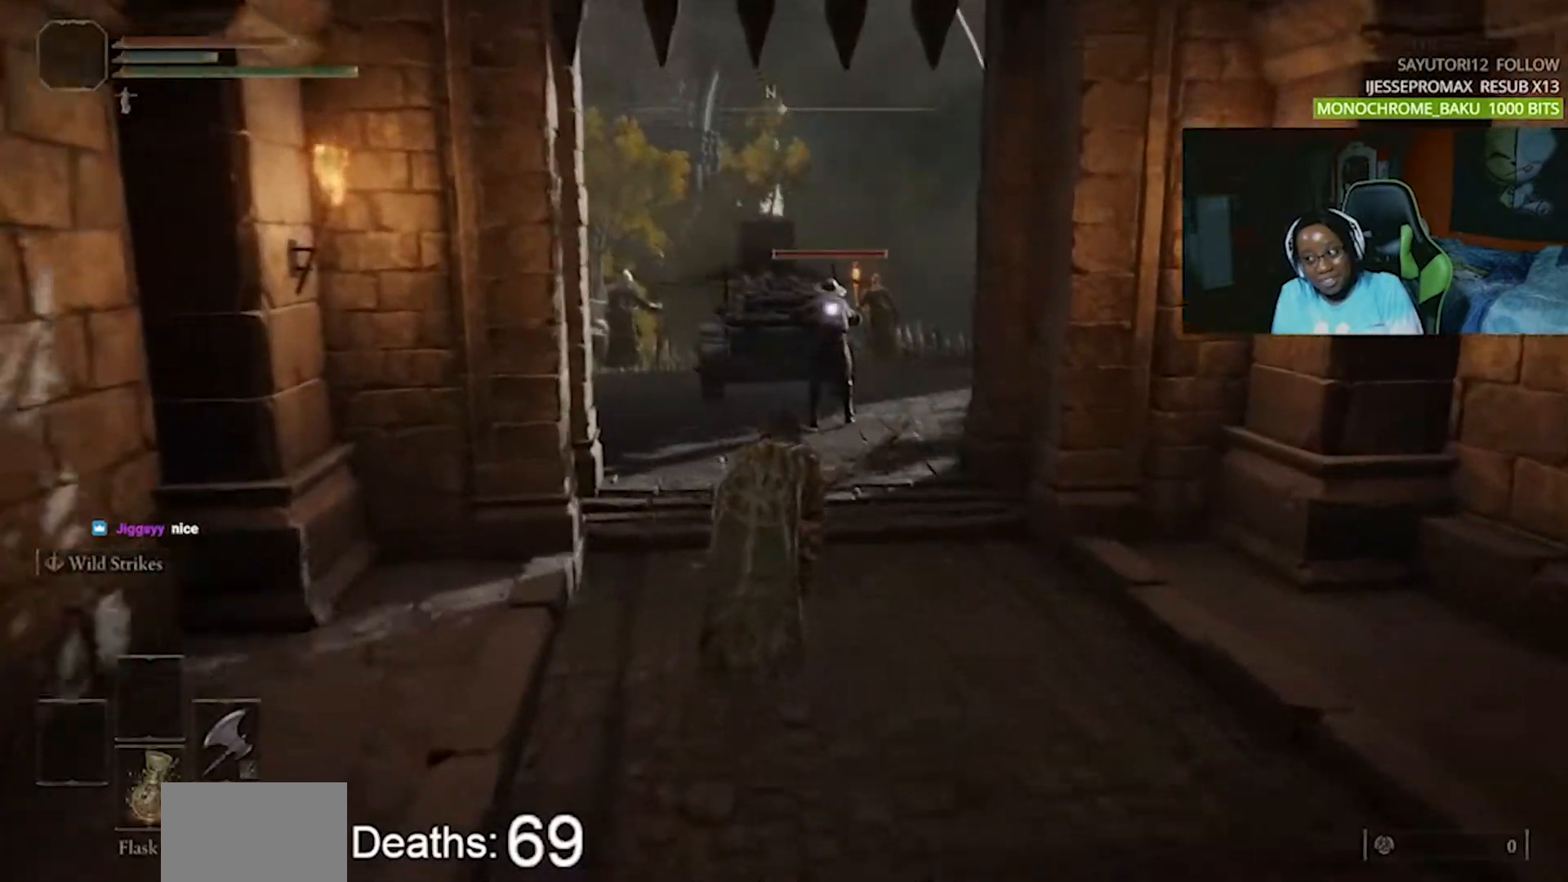
Gameplay with a controller (PlayStation layout); each line is a JSON object with the inputs held at the frame after it (dt_ms = milliseconds from this image to that frame). "events" lists button and stick changes between this image and that frame as [ms after this image, input, new state], when the widget could be followed in between. Not read: L1 L3 R1 R3.
{"dt_ms": 500, "buttons": [], "events": []}
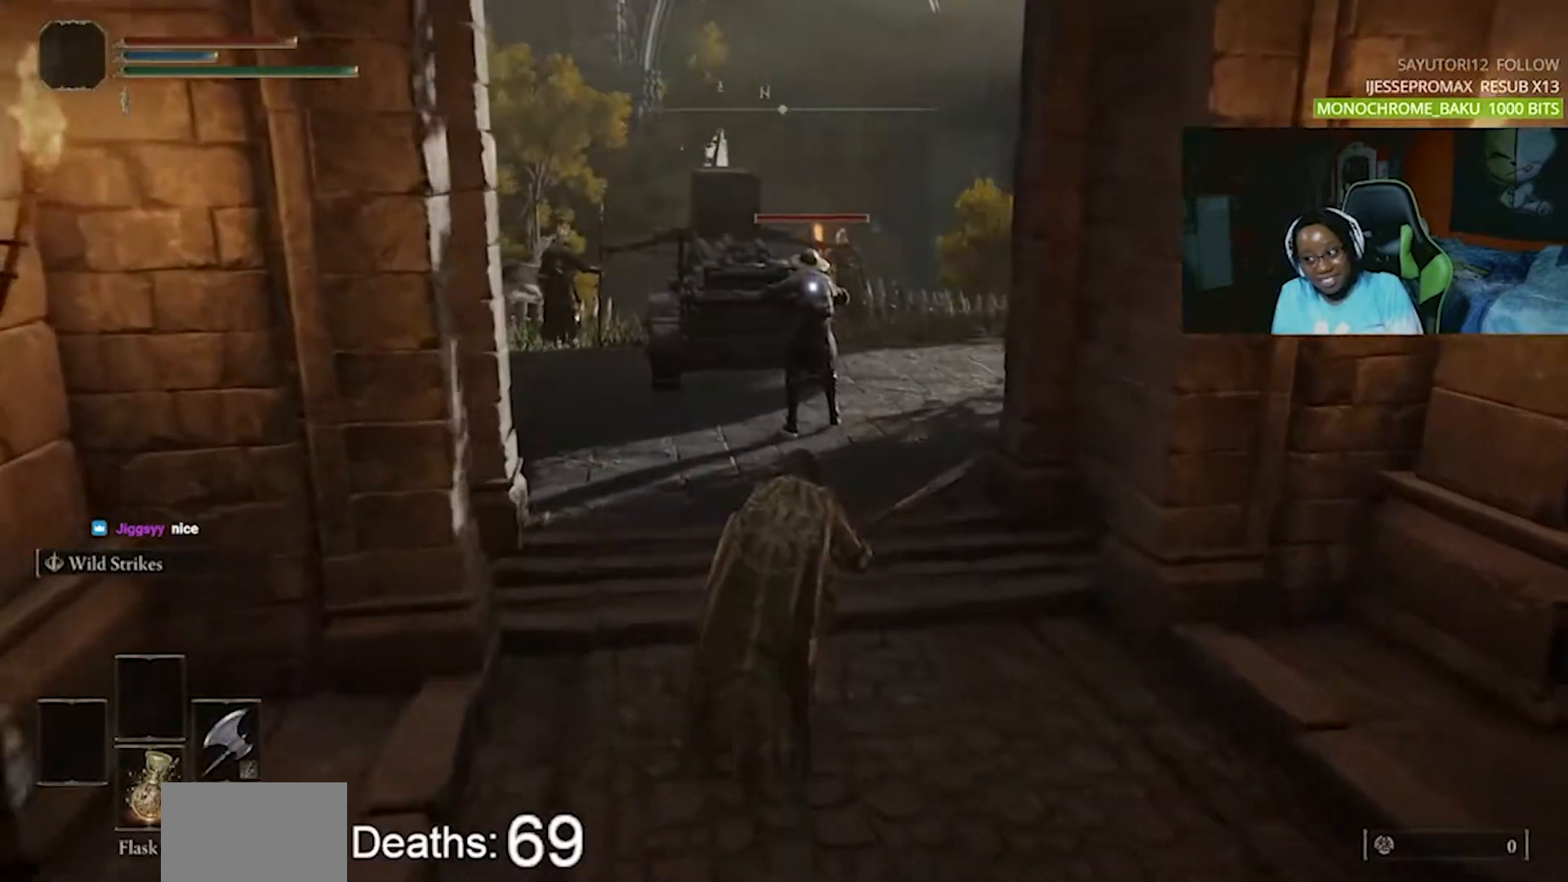
{"dt_ms": 500, "buttons": [], "events": []}
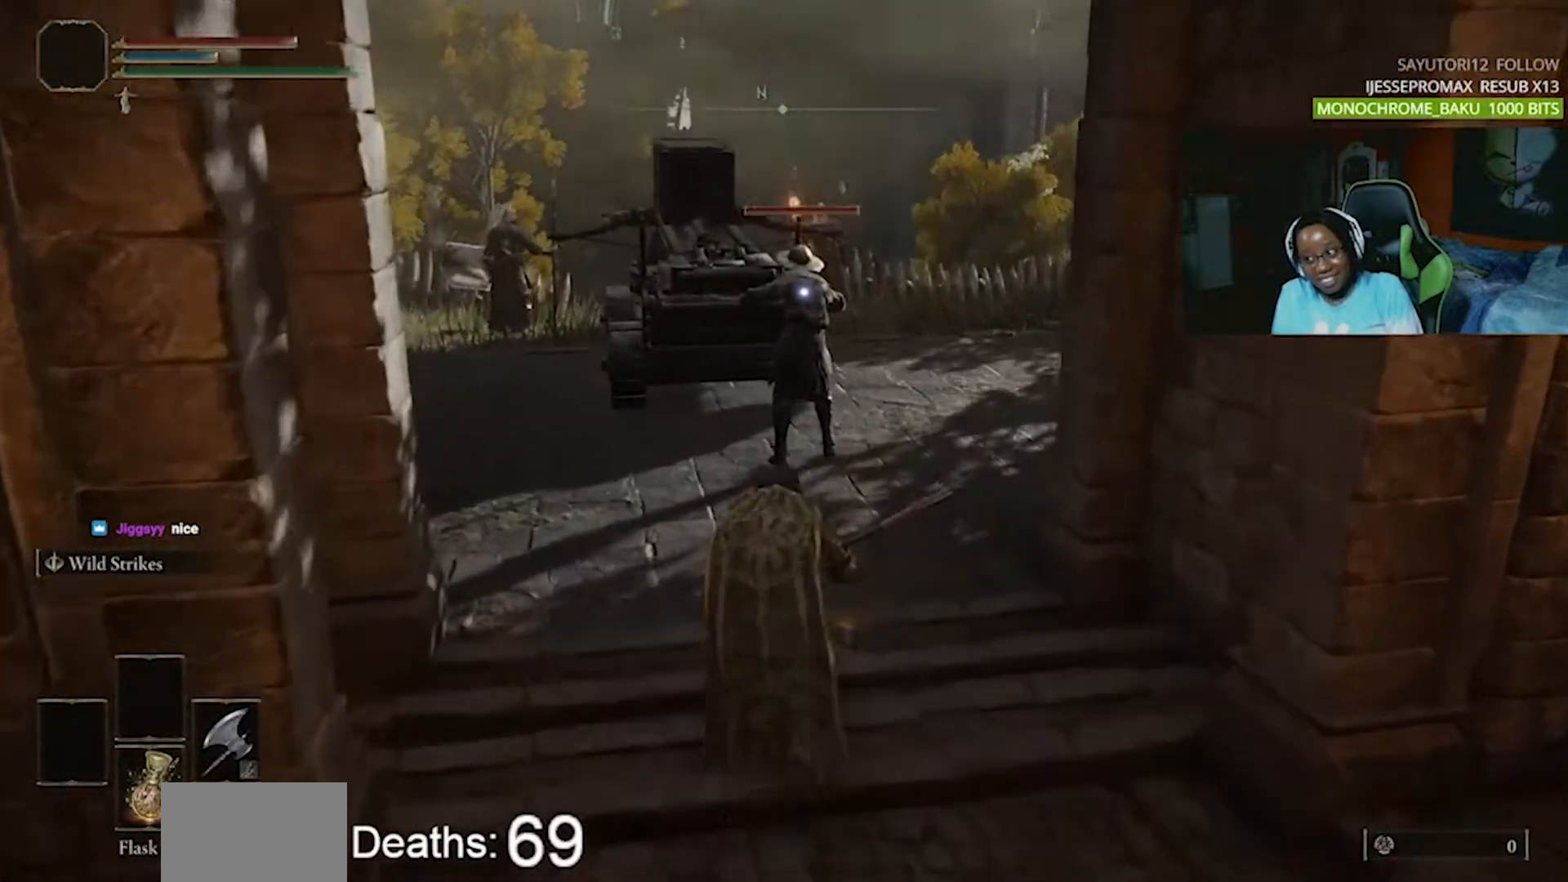
{"dt_ms": 1000, "buttons": []}
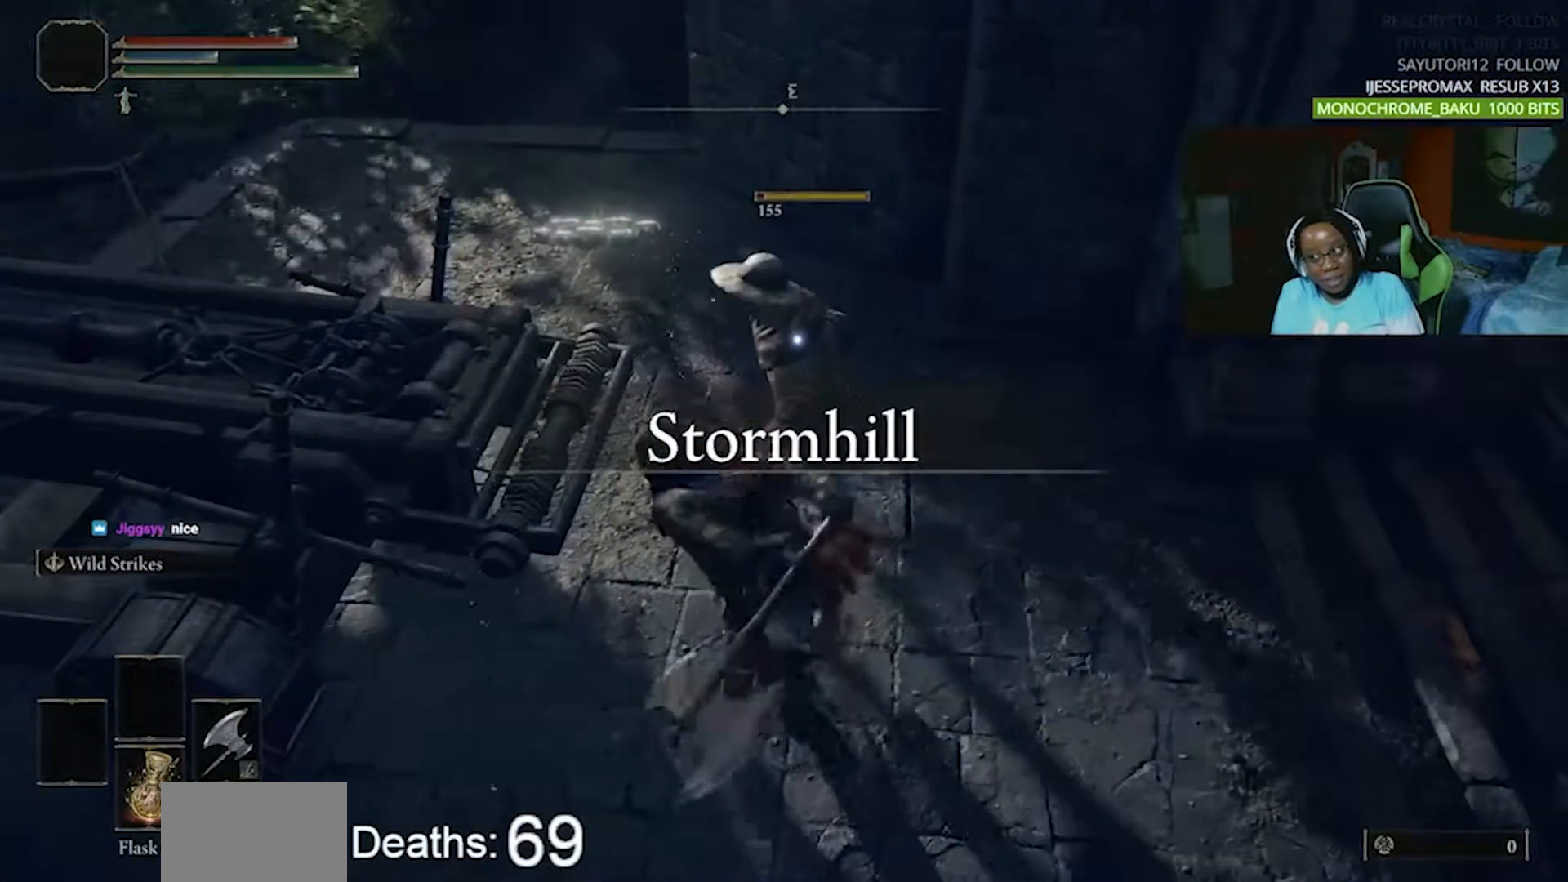
{"dt_ms": 500, "buttons": [], "events": []}
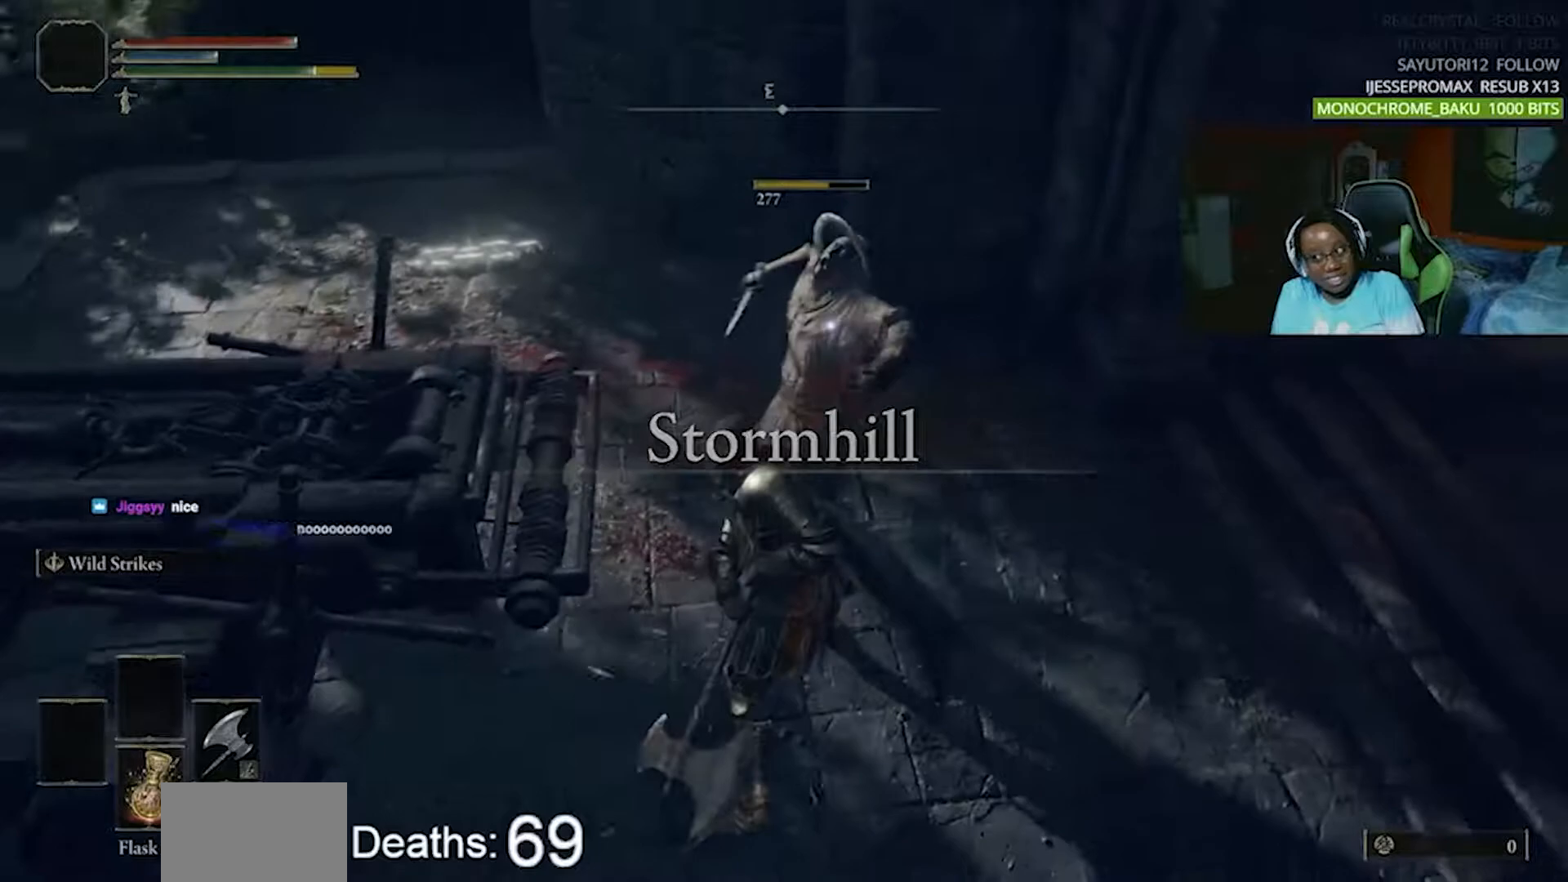
{"dt_ms": 500, "buttons": [], "events": []}
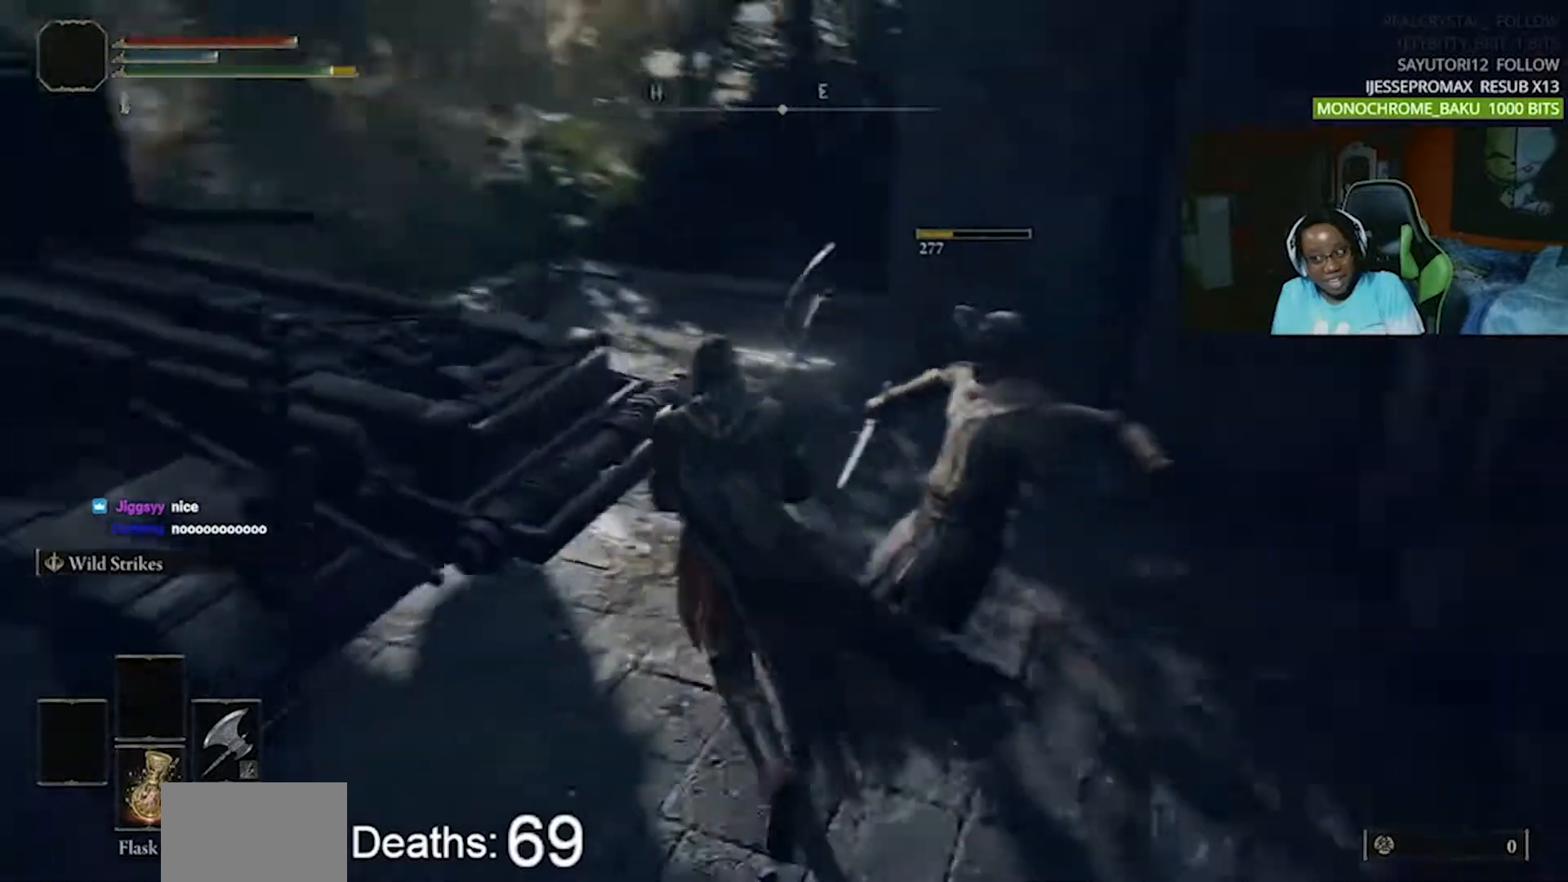
{"dt_ms": 500, "buttons": [], "events": []}
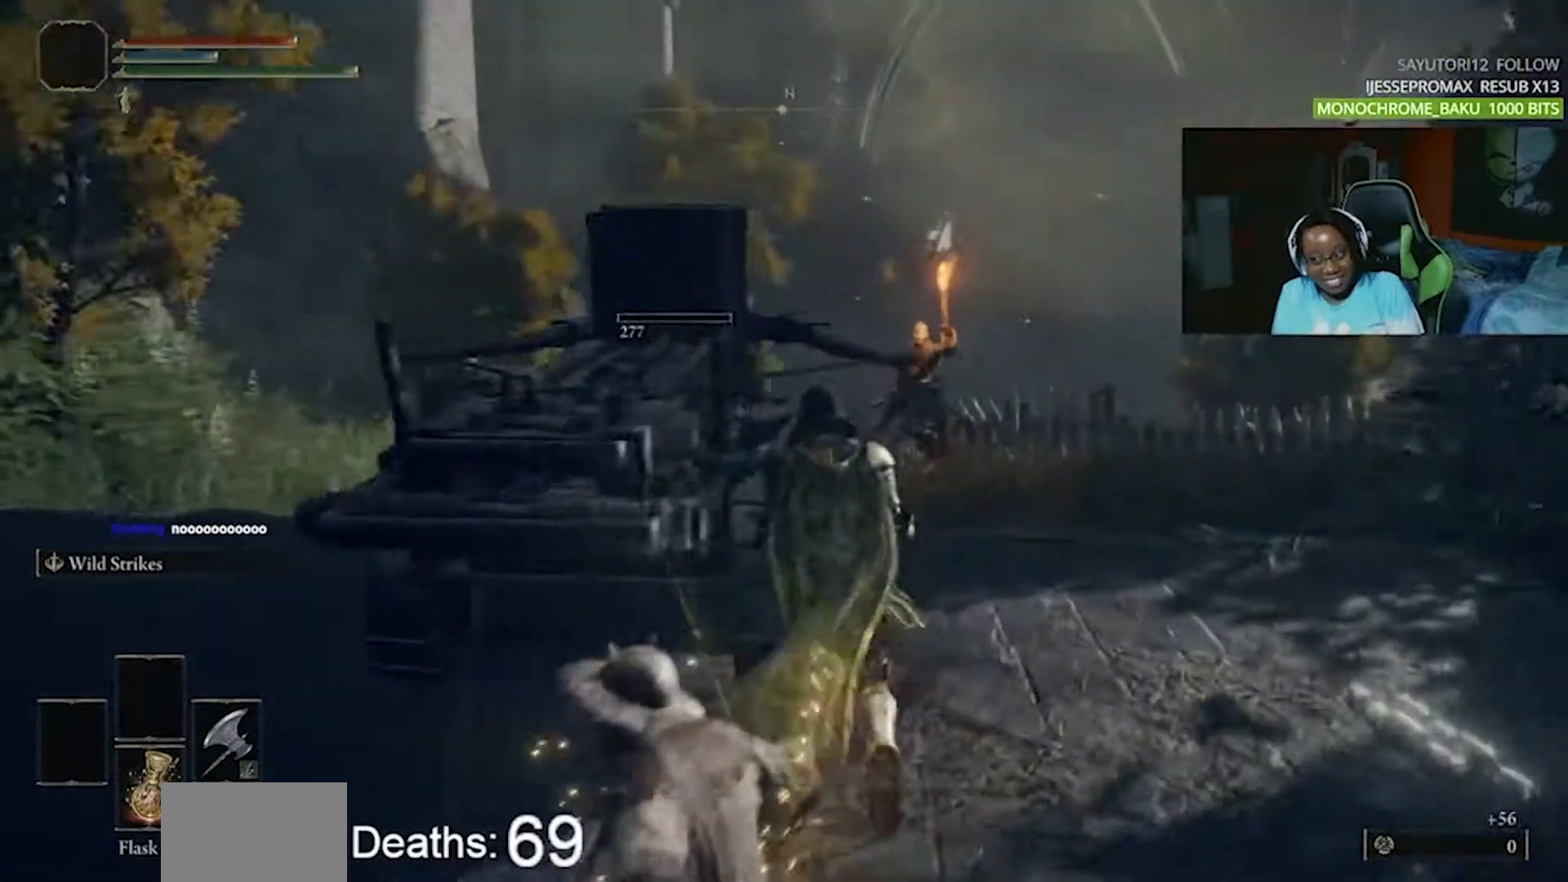
{"dt_ms": 500, "buttons": [], "events": []}
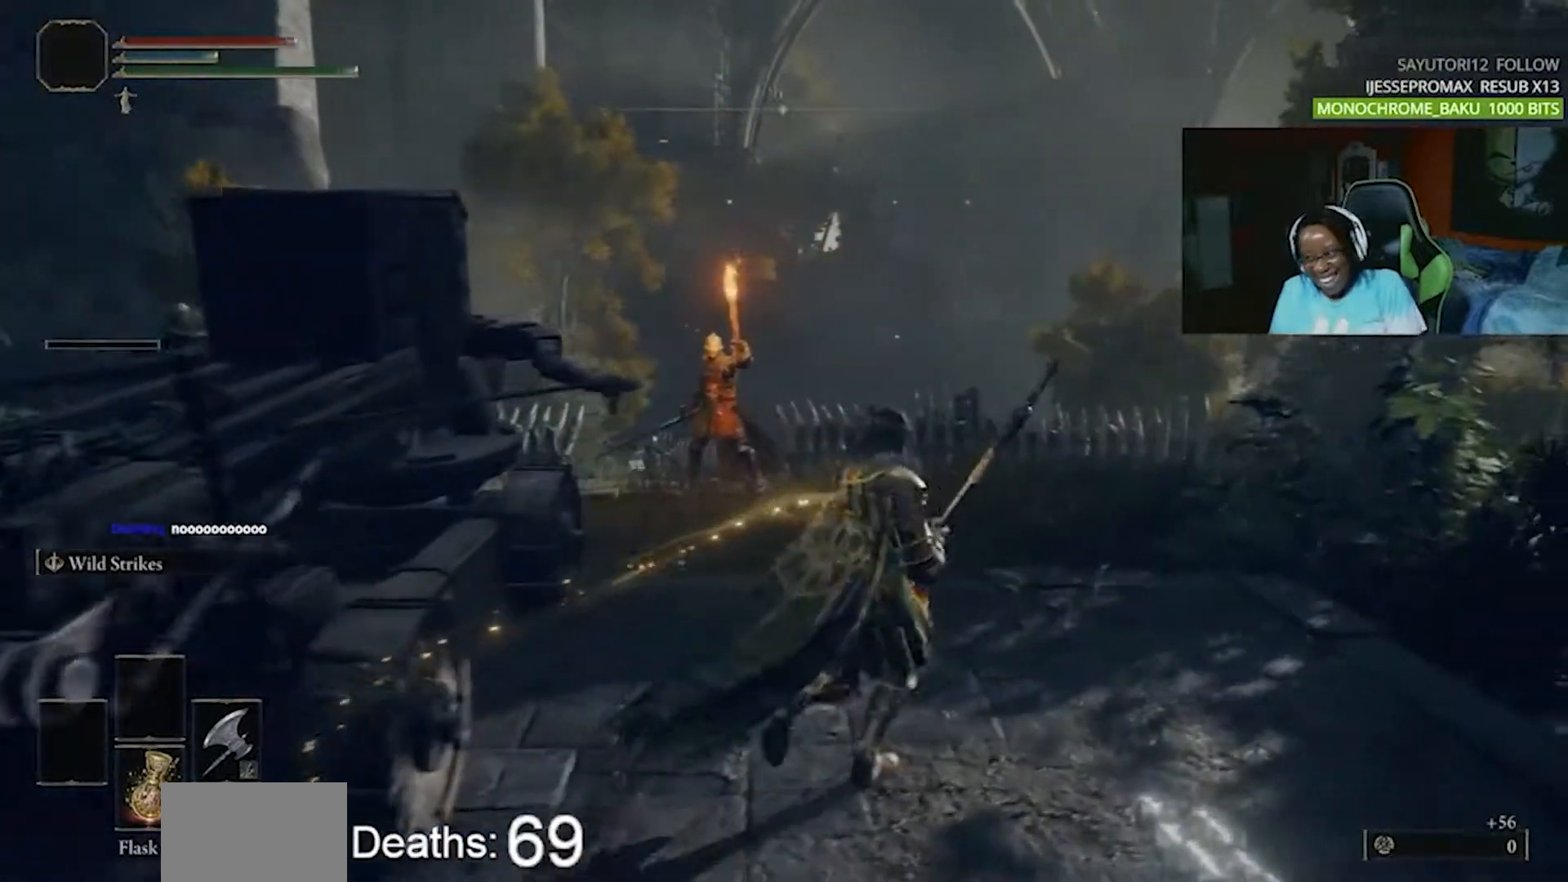
{"dt_ms": 500, "buttons": [], "events": []}
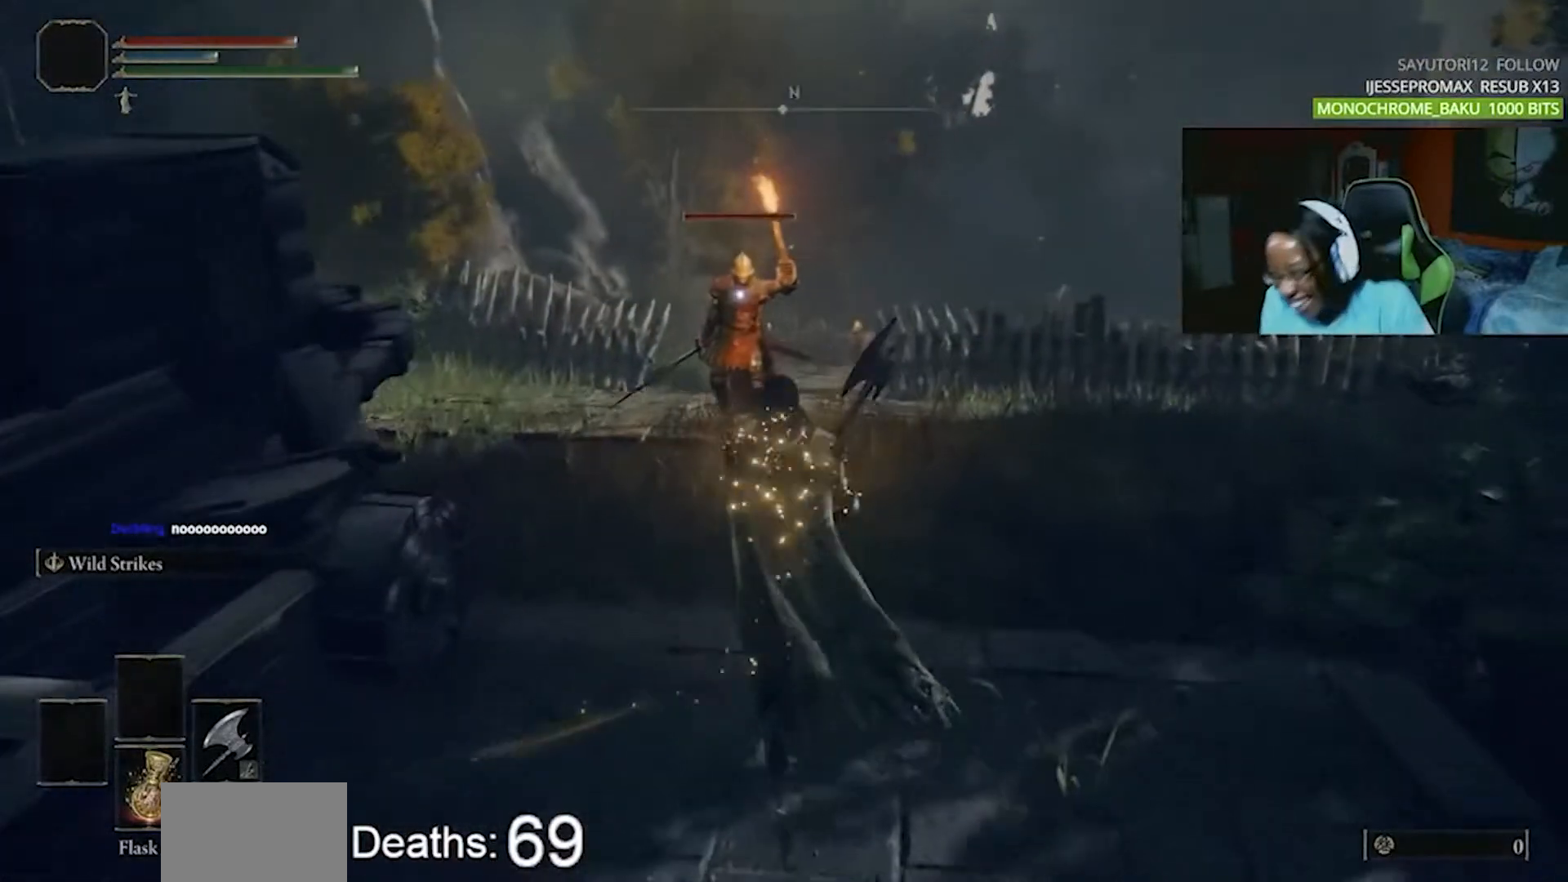
{"dt_ms": 500, "buttons": ["R2"], "events": [[167, "CROSS", "down"], [283, "CROSS", "up"], [383, "R2", "down"]]}
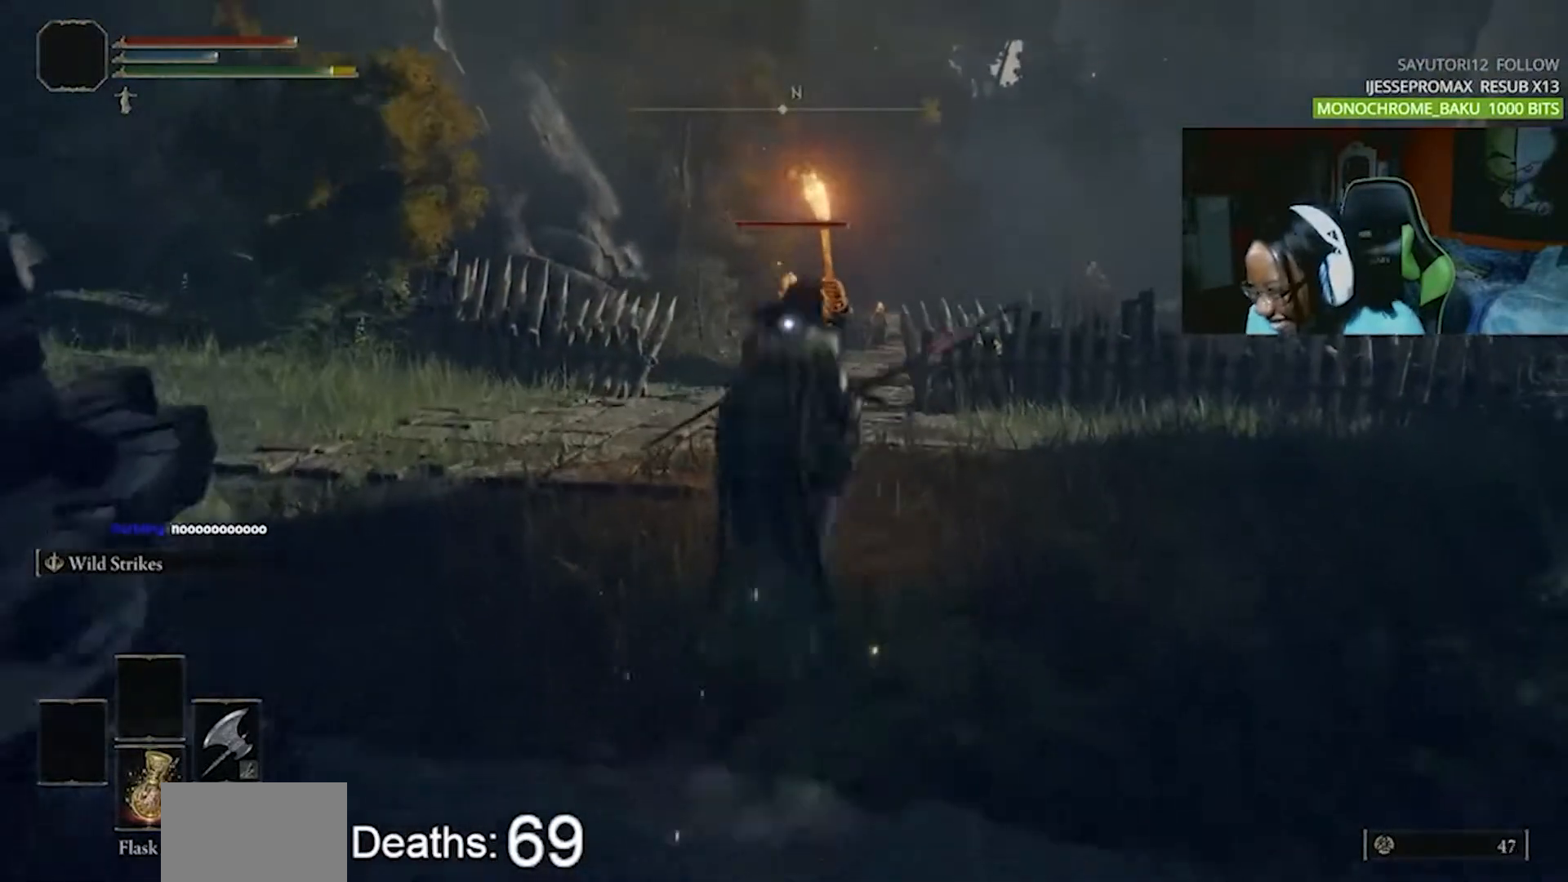
{"dt_ms": 500, "buttons": [], "events": [[200, "R2", "up"], [250, "R2", "down"], [367, "R2", "up"]]}
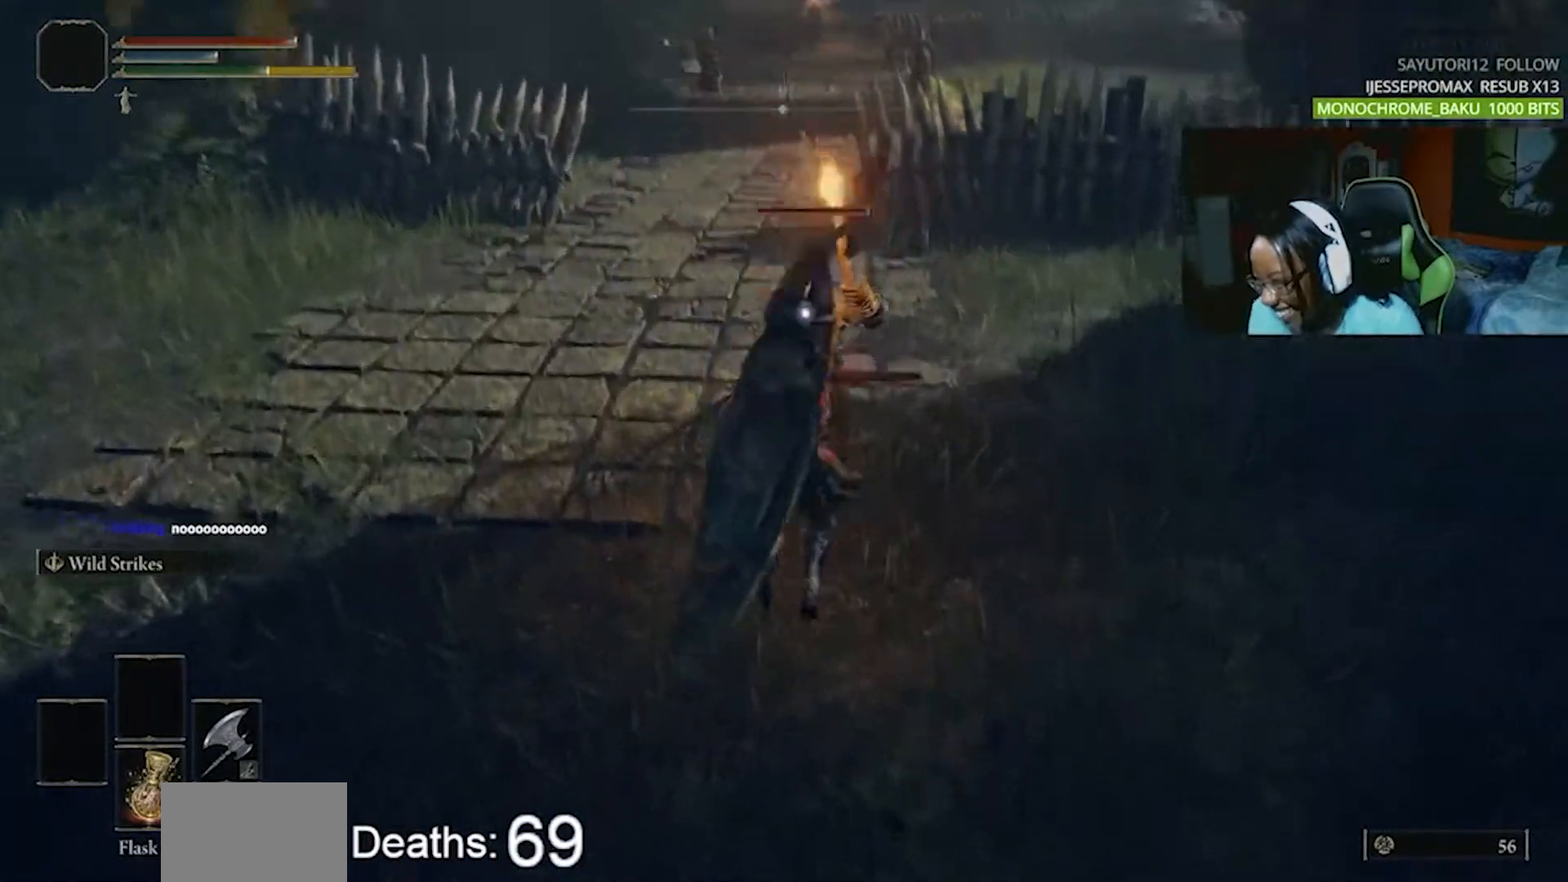
{"dt_ms": 500, "buttons": [], "events": []}
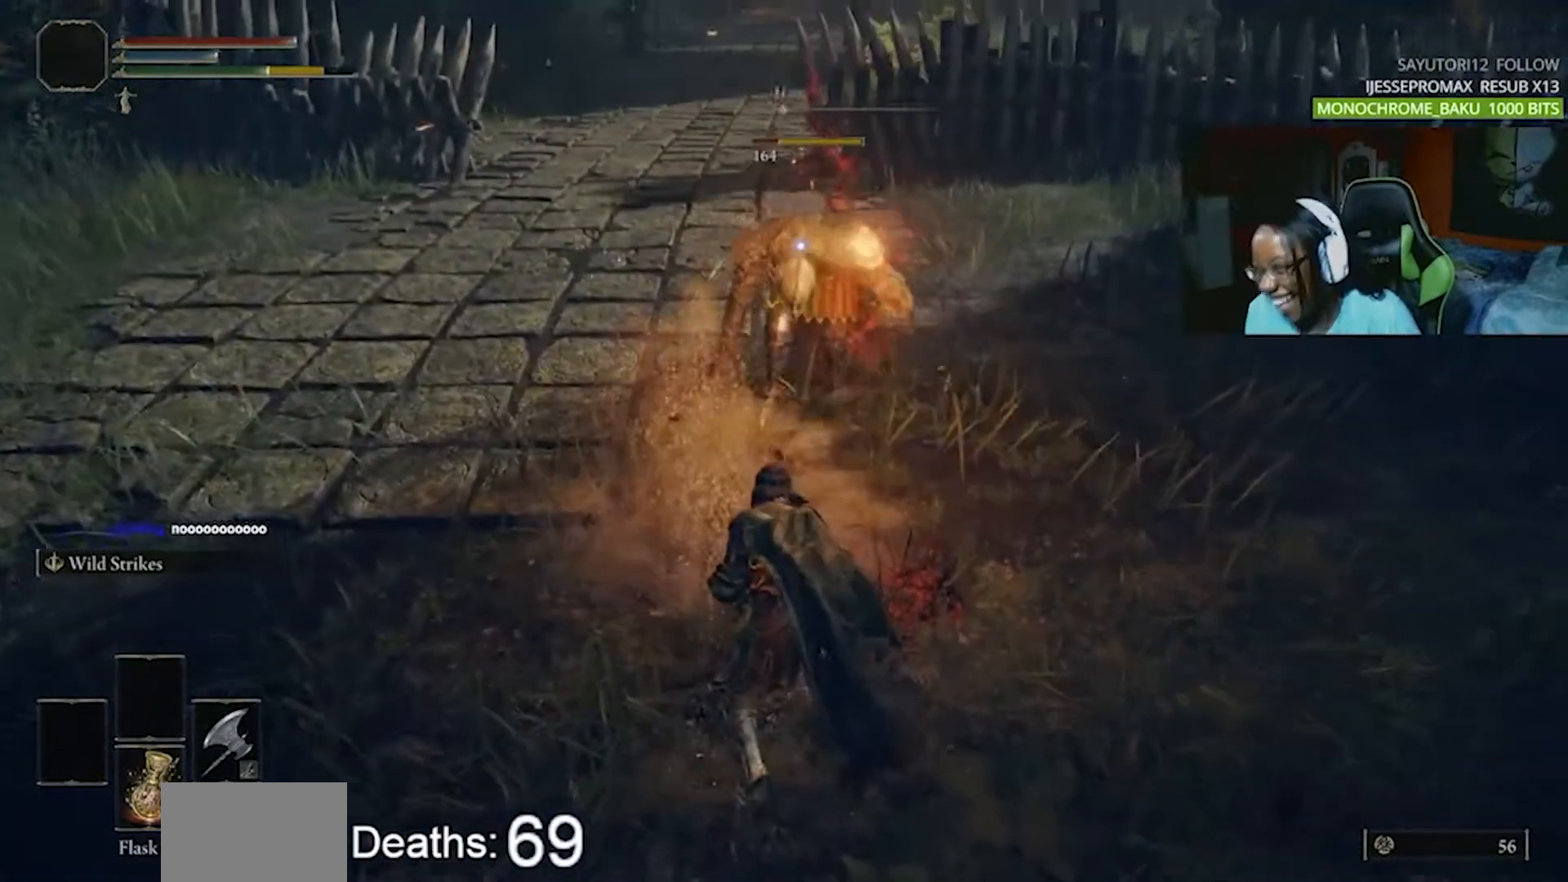
{"dt_ms": 500, "buttons": []}
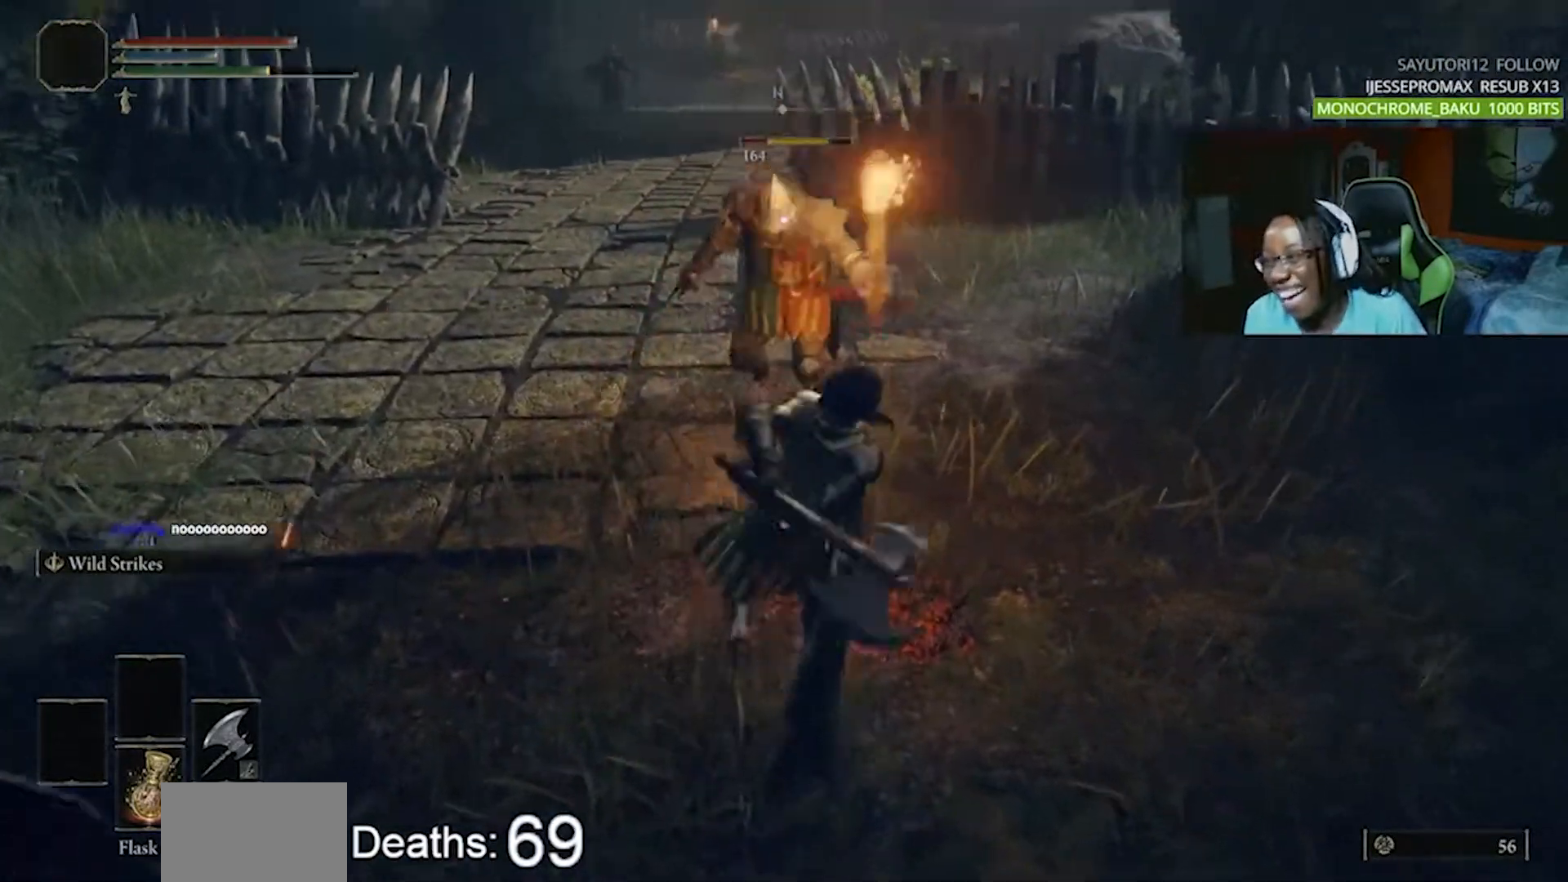
{"dt_ms": 500, "buttons": ["CIRCLE"], "events": [[417, "CIRCLE", "down"]]}
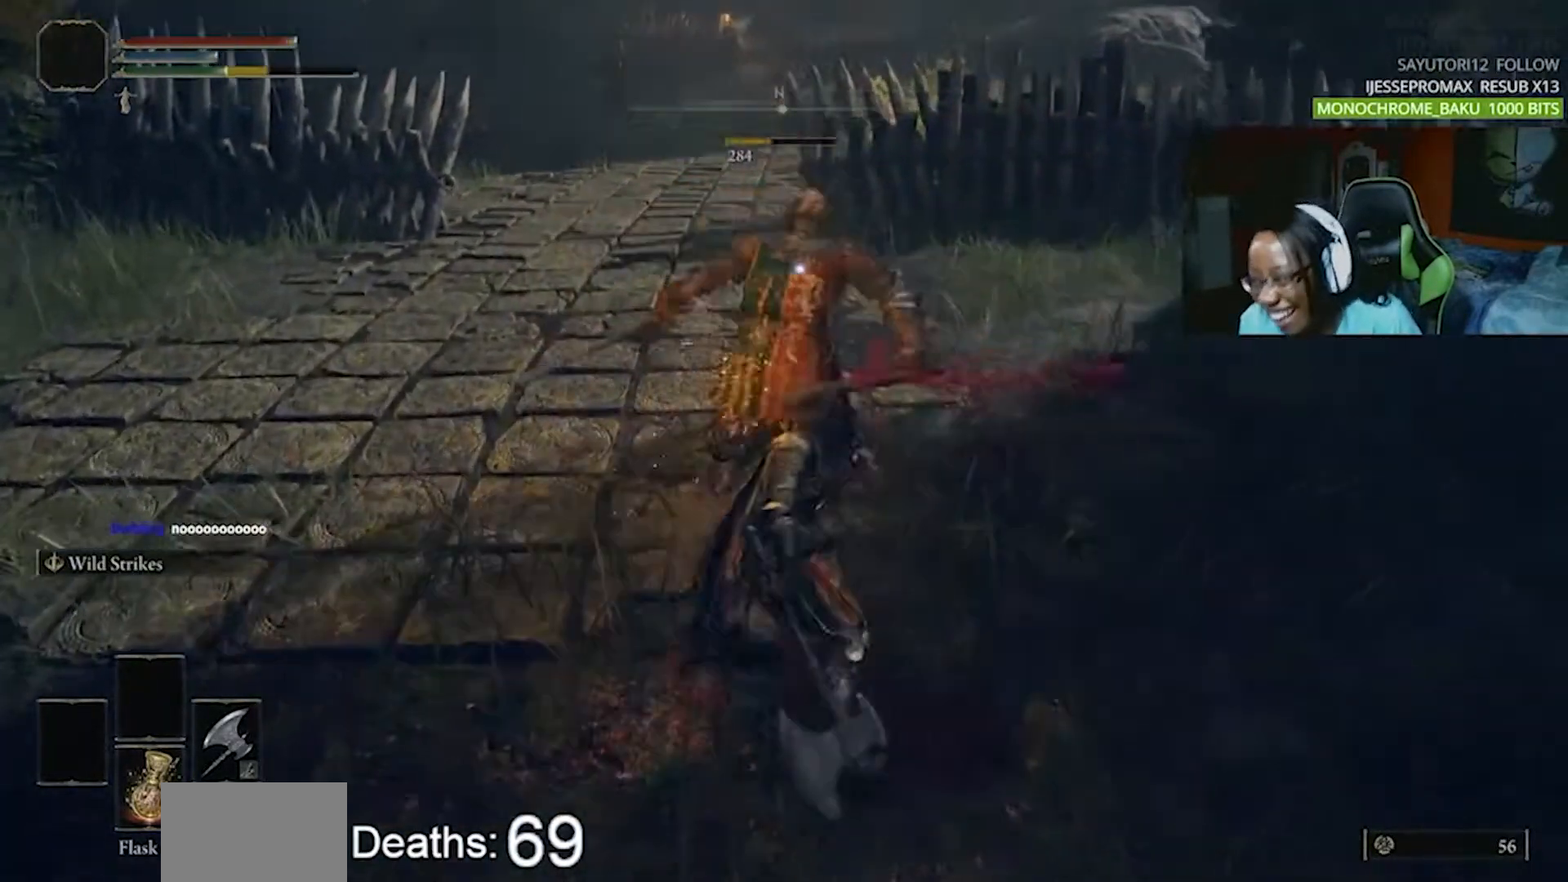
{"dt_ms": 500, "buttons": [], "events": [[17, "CIRCLE", "up"]]}
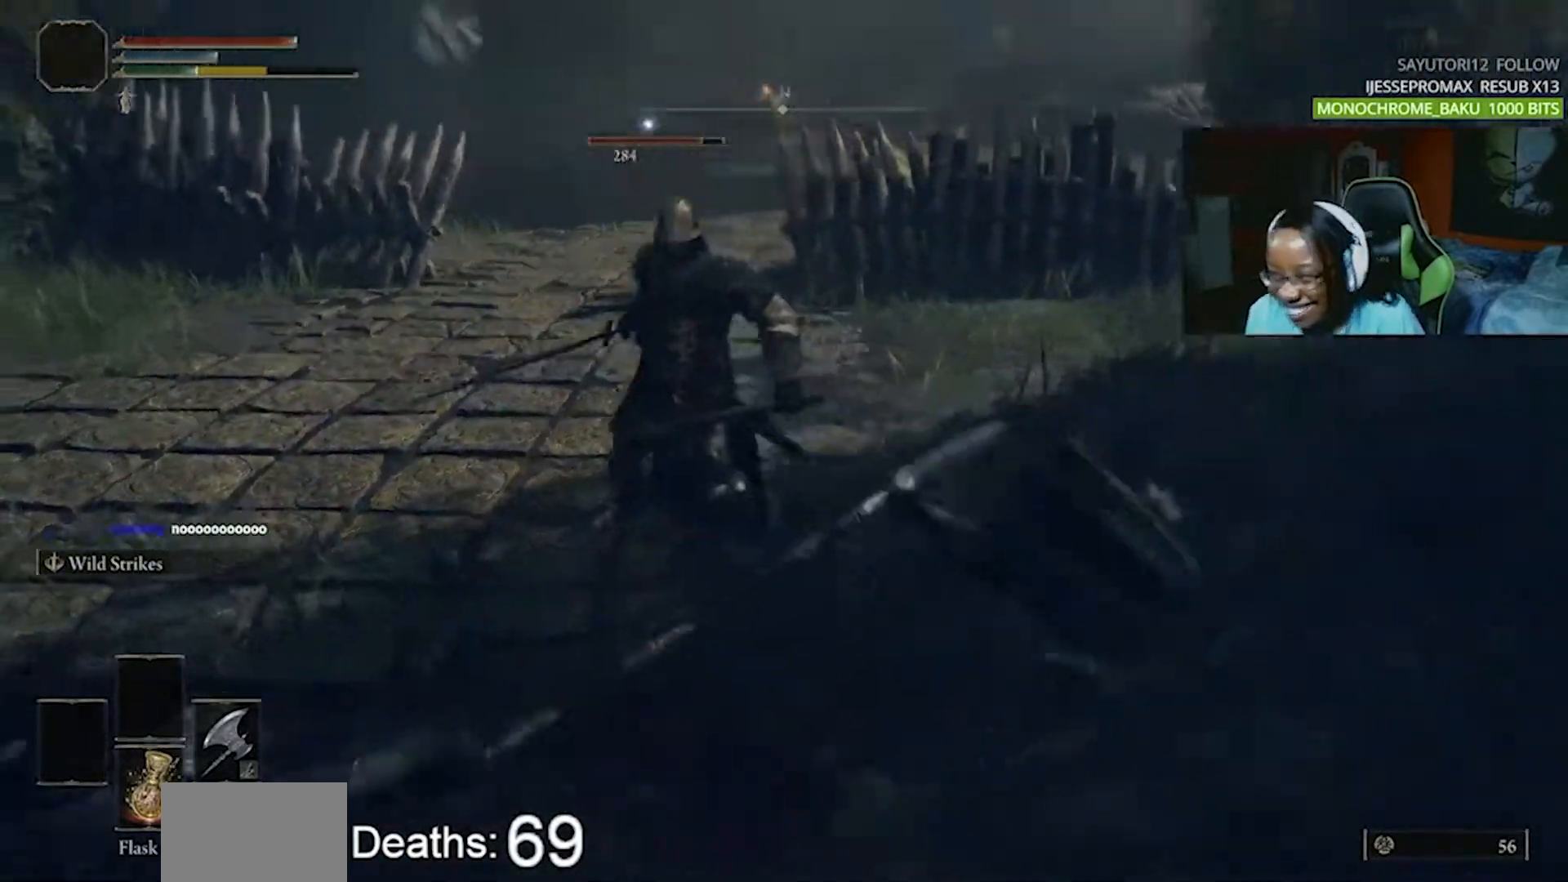
{"dt_ms": 500, "buttons": [], "events": []}
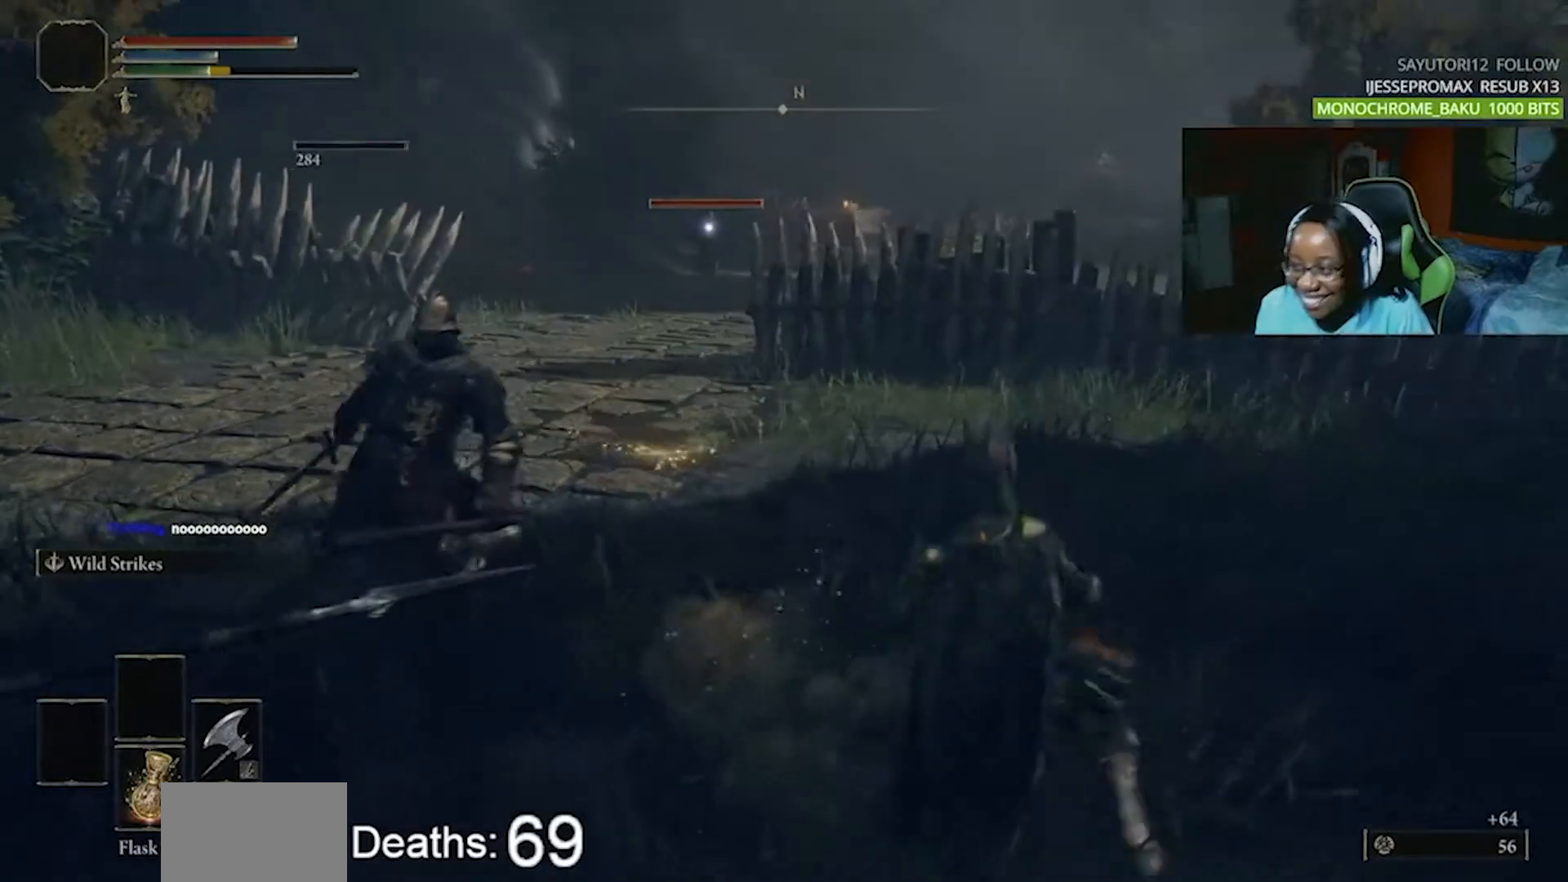
{"dt_ms": 500, "buttons": [], "events": []}
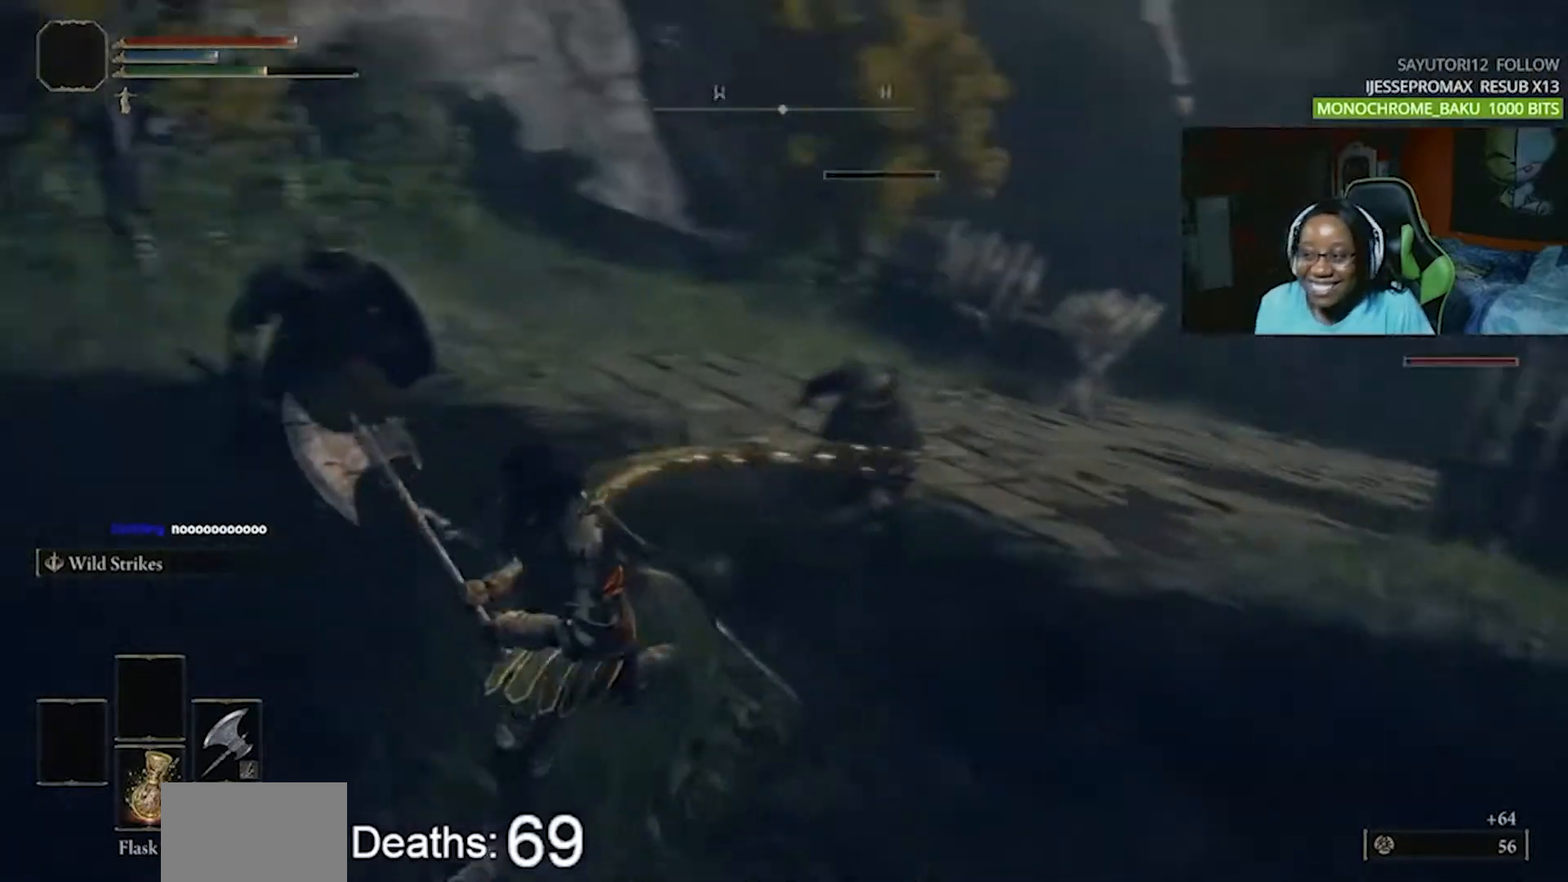
{"dt_ms": 500, "buttons": ["CROSS"], "events": [[500, "CROSS", "down"]]}
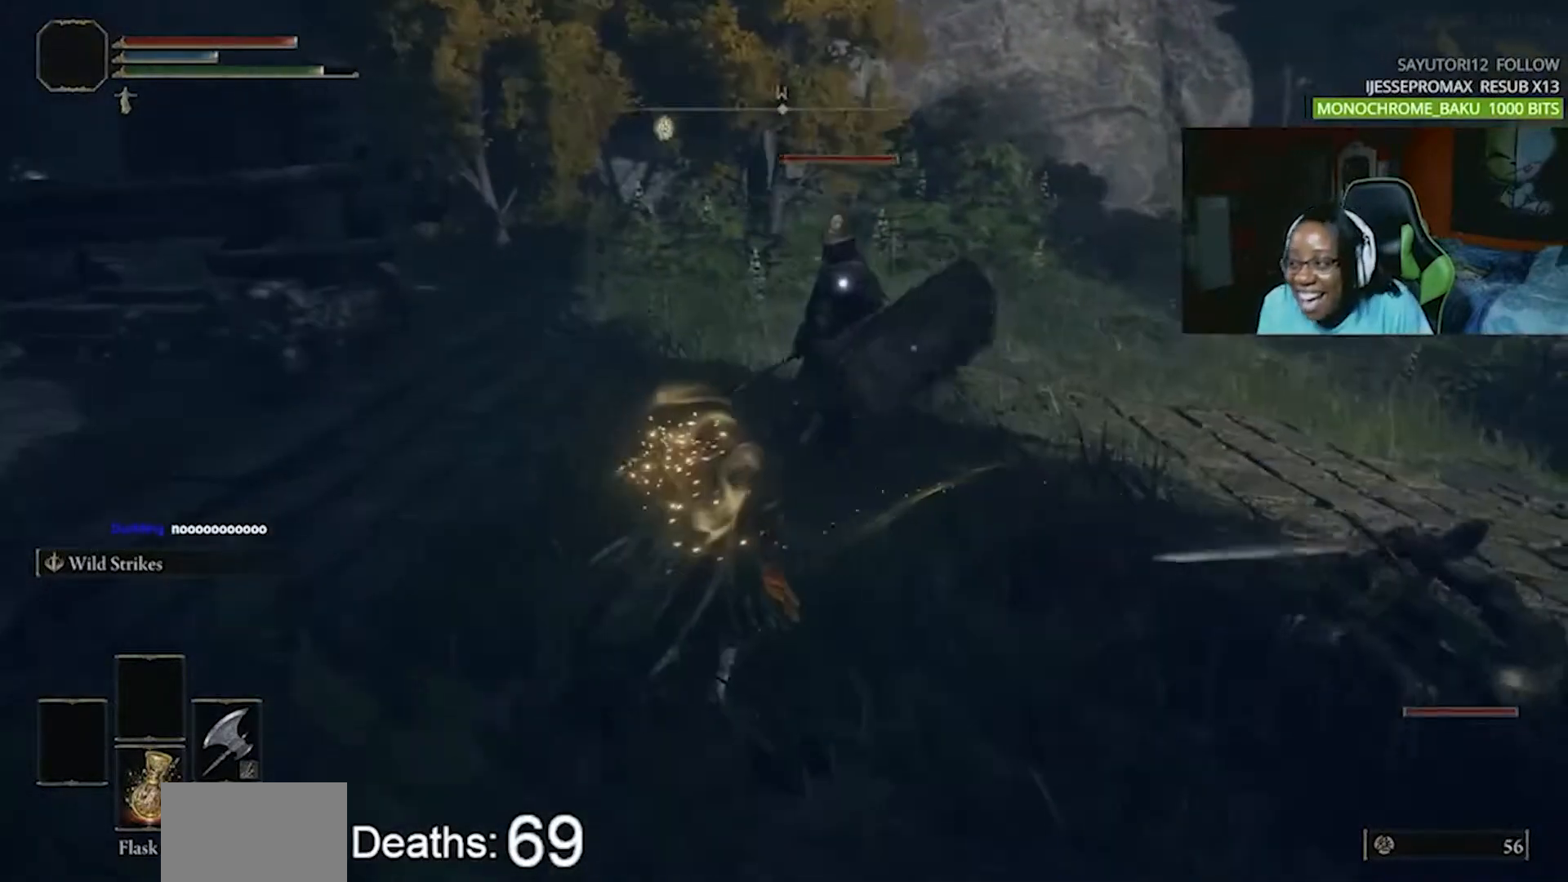
{"dt_ms": 500, "buttons": ["R2"], "events": [[117, "CROSS", "up"], [167, "R2", "down"], [300, "R2", "up"], [350, "R2", "down"]]}
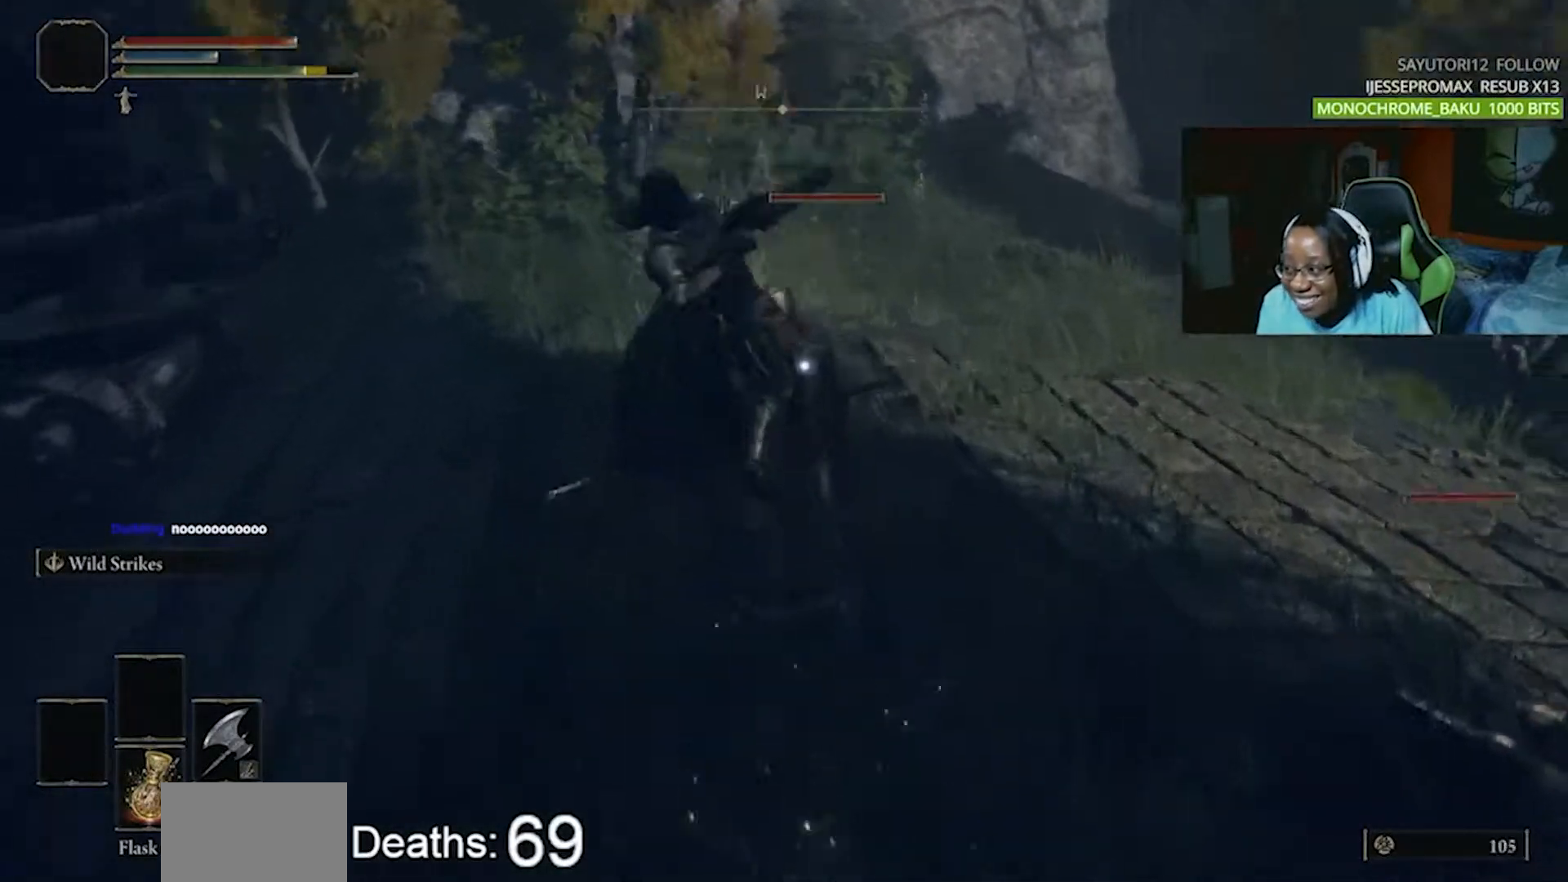
{"dt_ms": 500, "buttons": []}
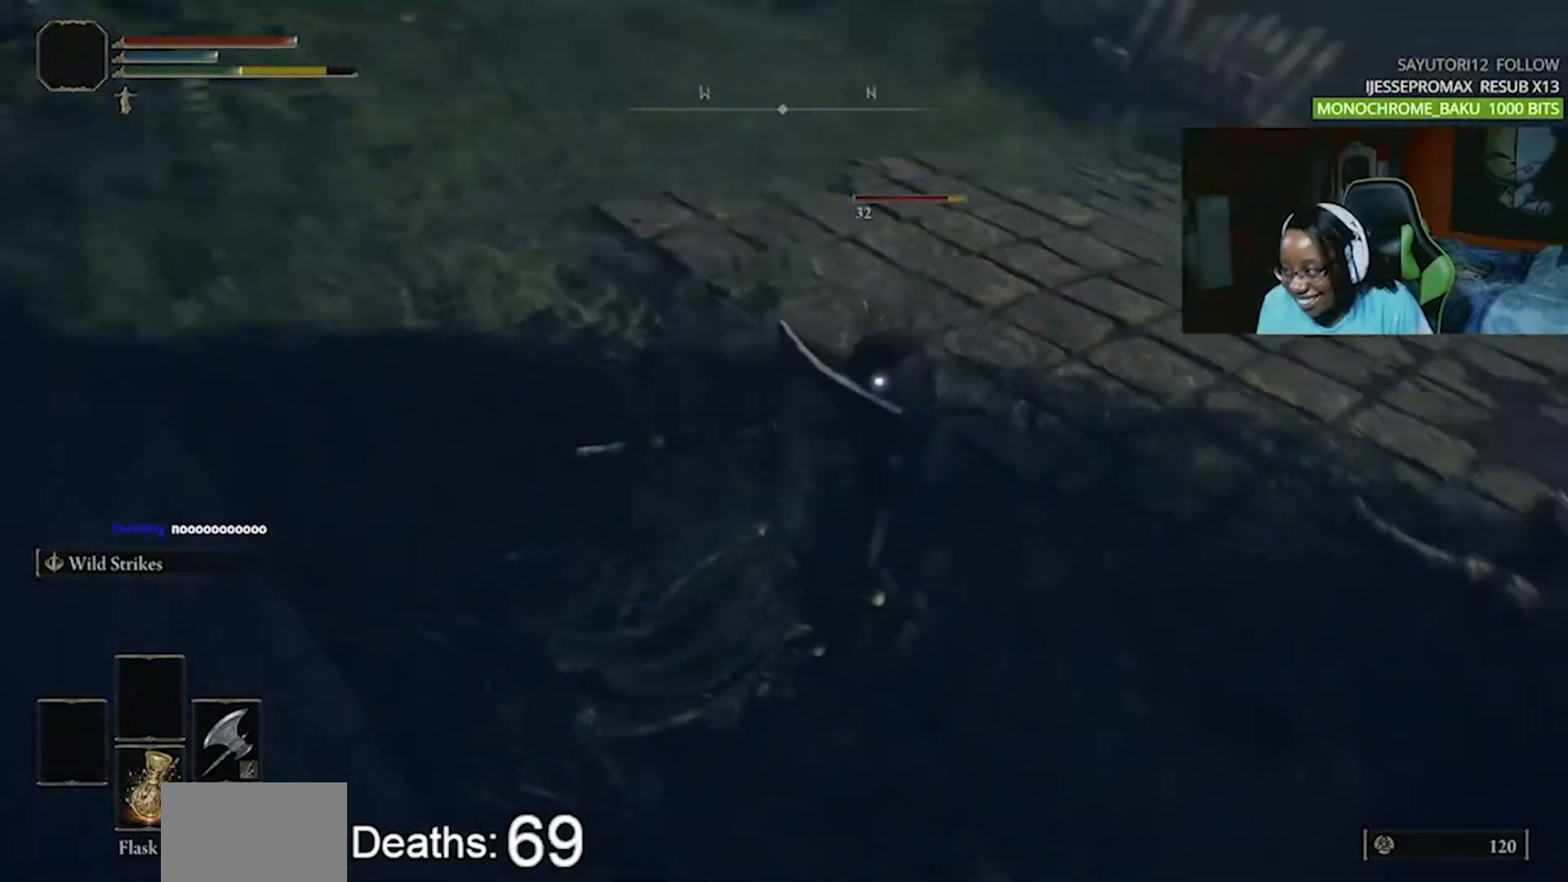
{"dt_ms": 500, "buttons": [], "events": []}
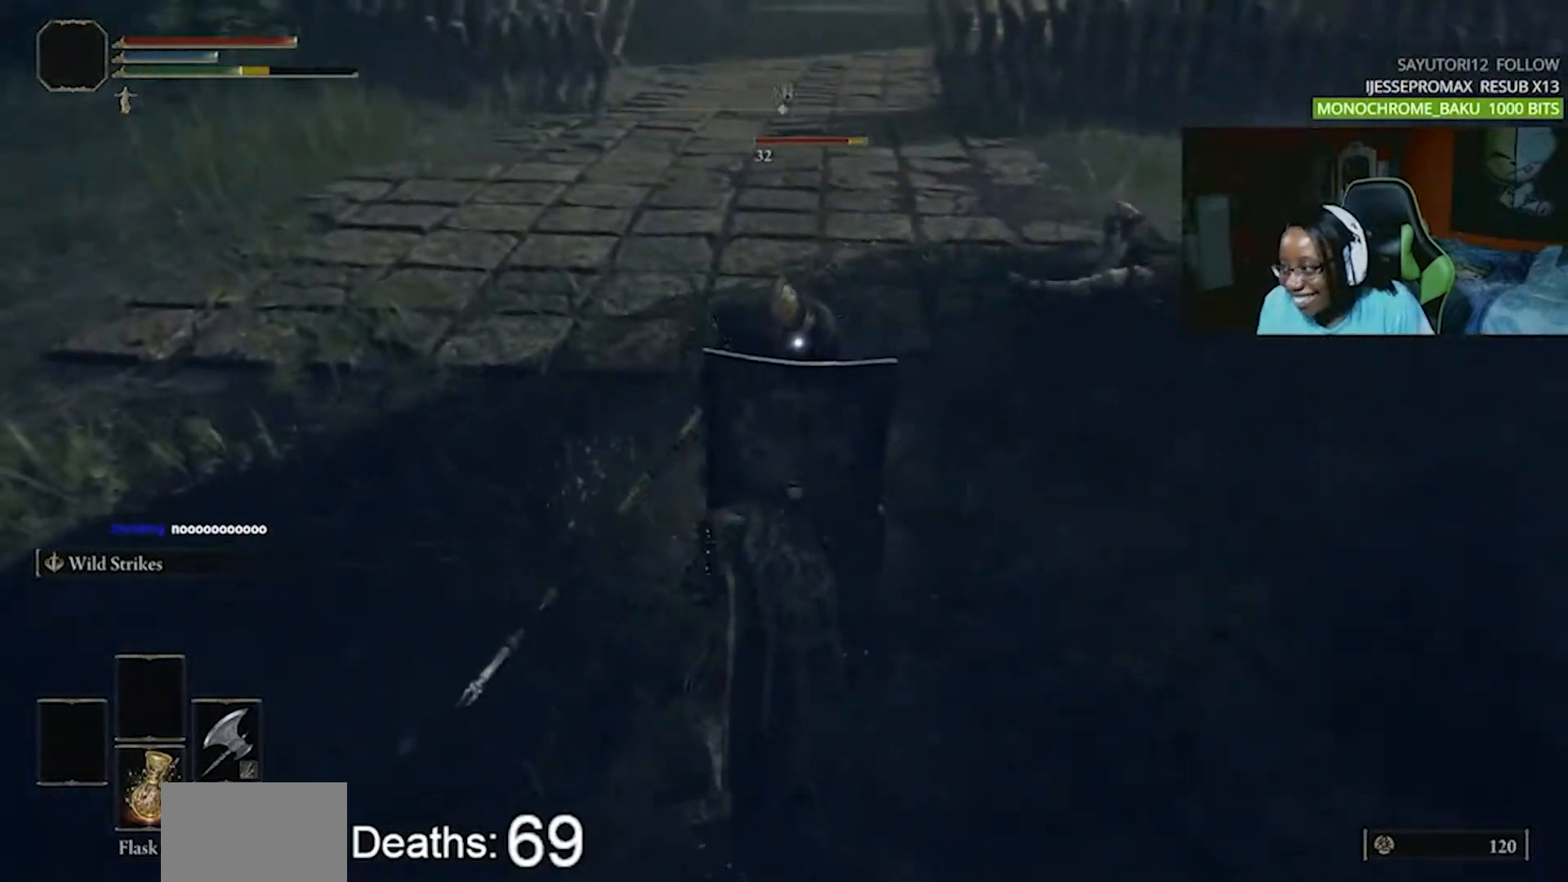
{"dt_ms": 500, "buttons": [], "events": []}
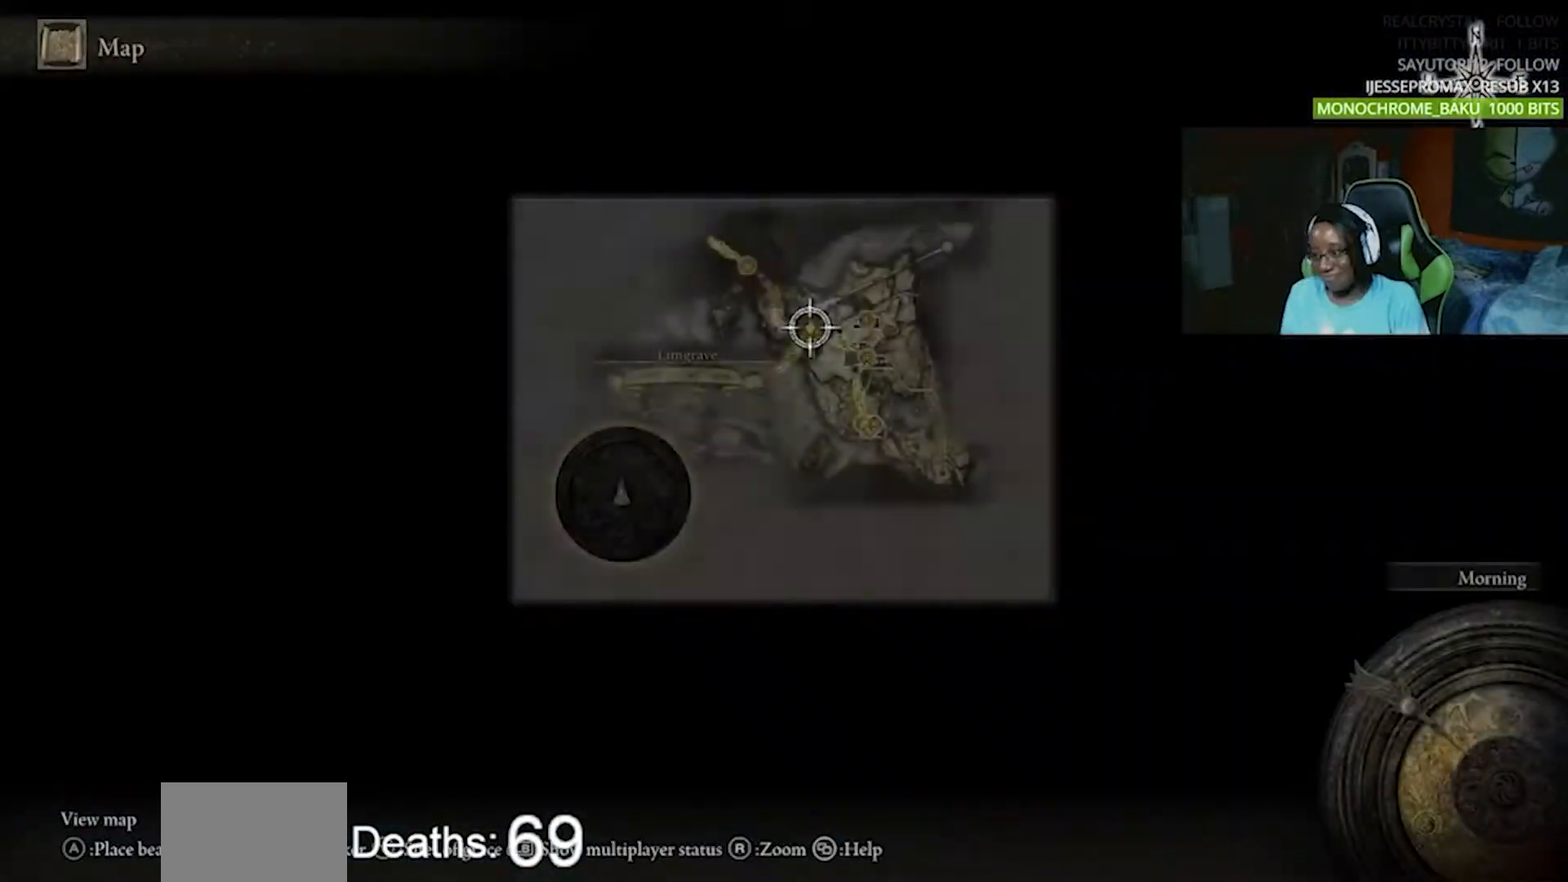
{"dt_ms": 500, "buttons": [], "events": []}
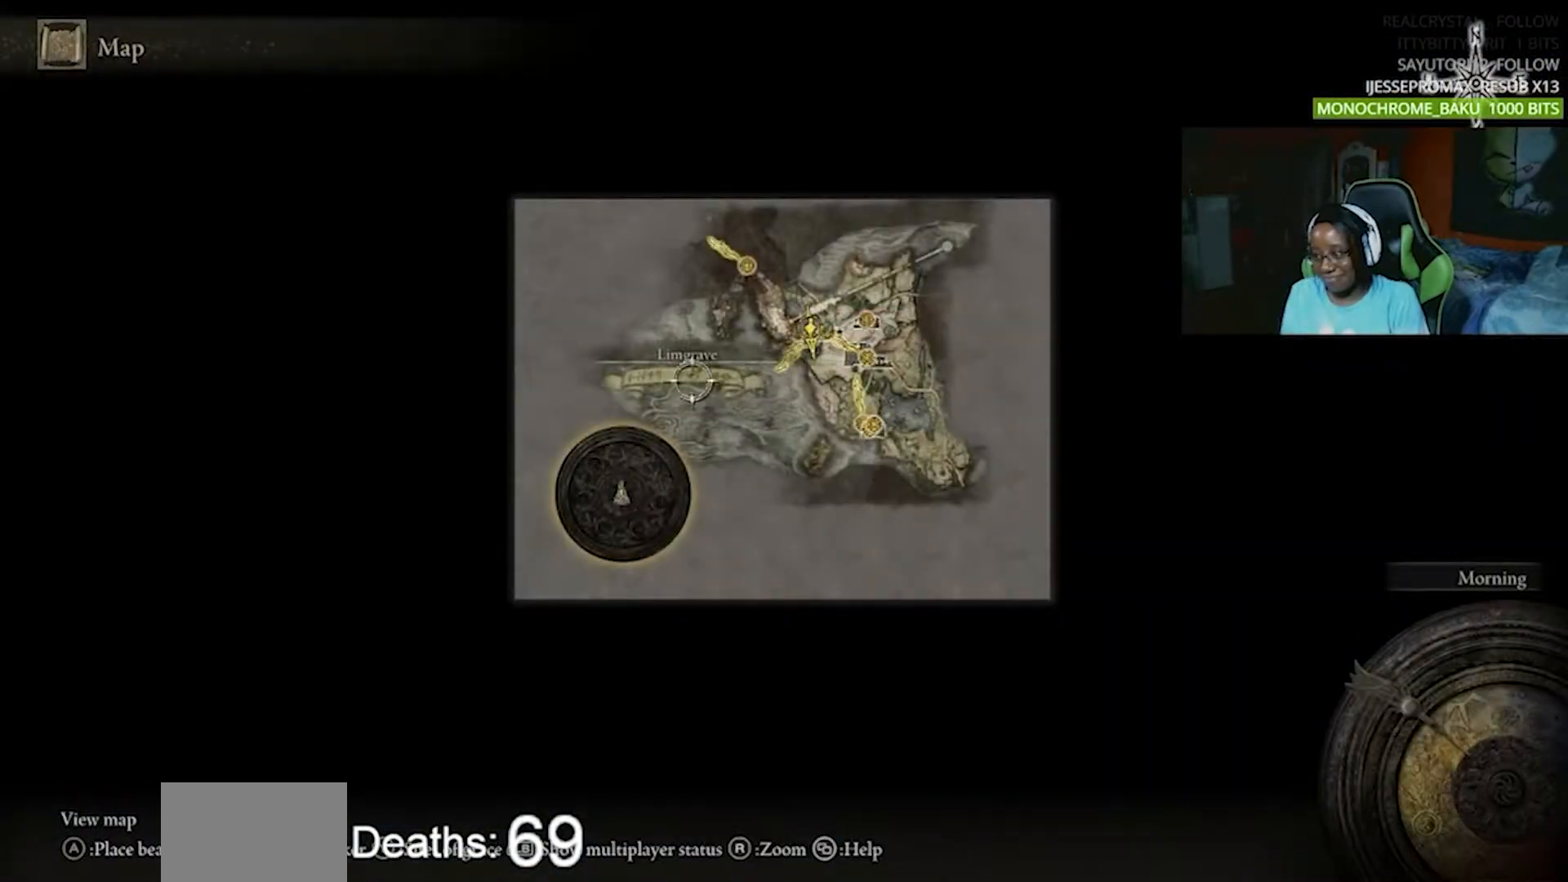
{"dt_ms": 500, "buttons": [], "events": []}
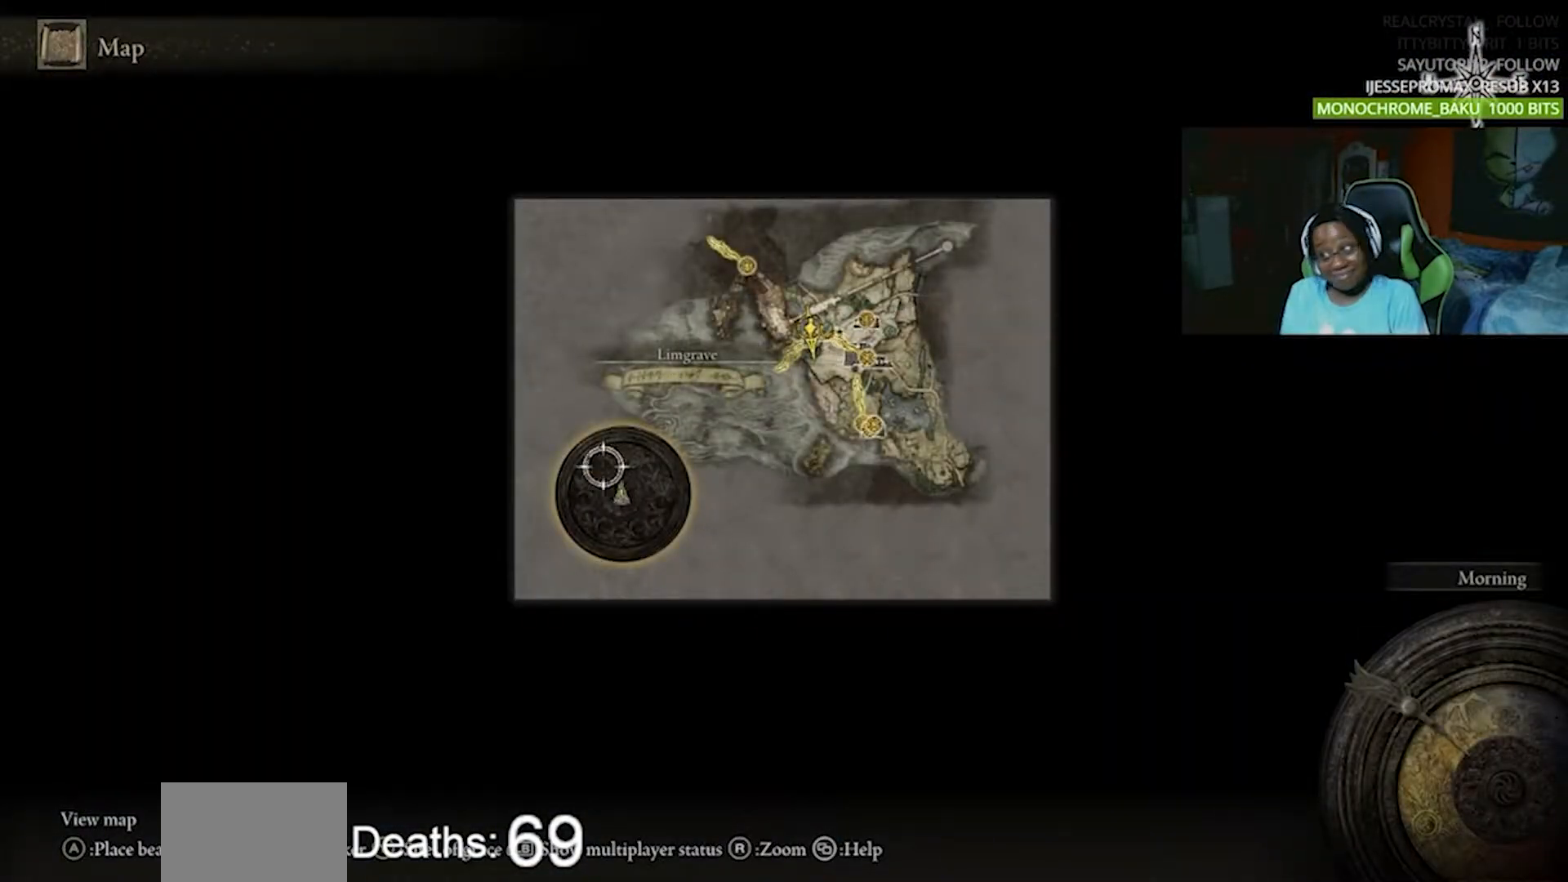
{"dt_ms": 500, "buttons": [], "events": []}
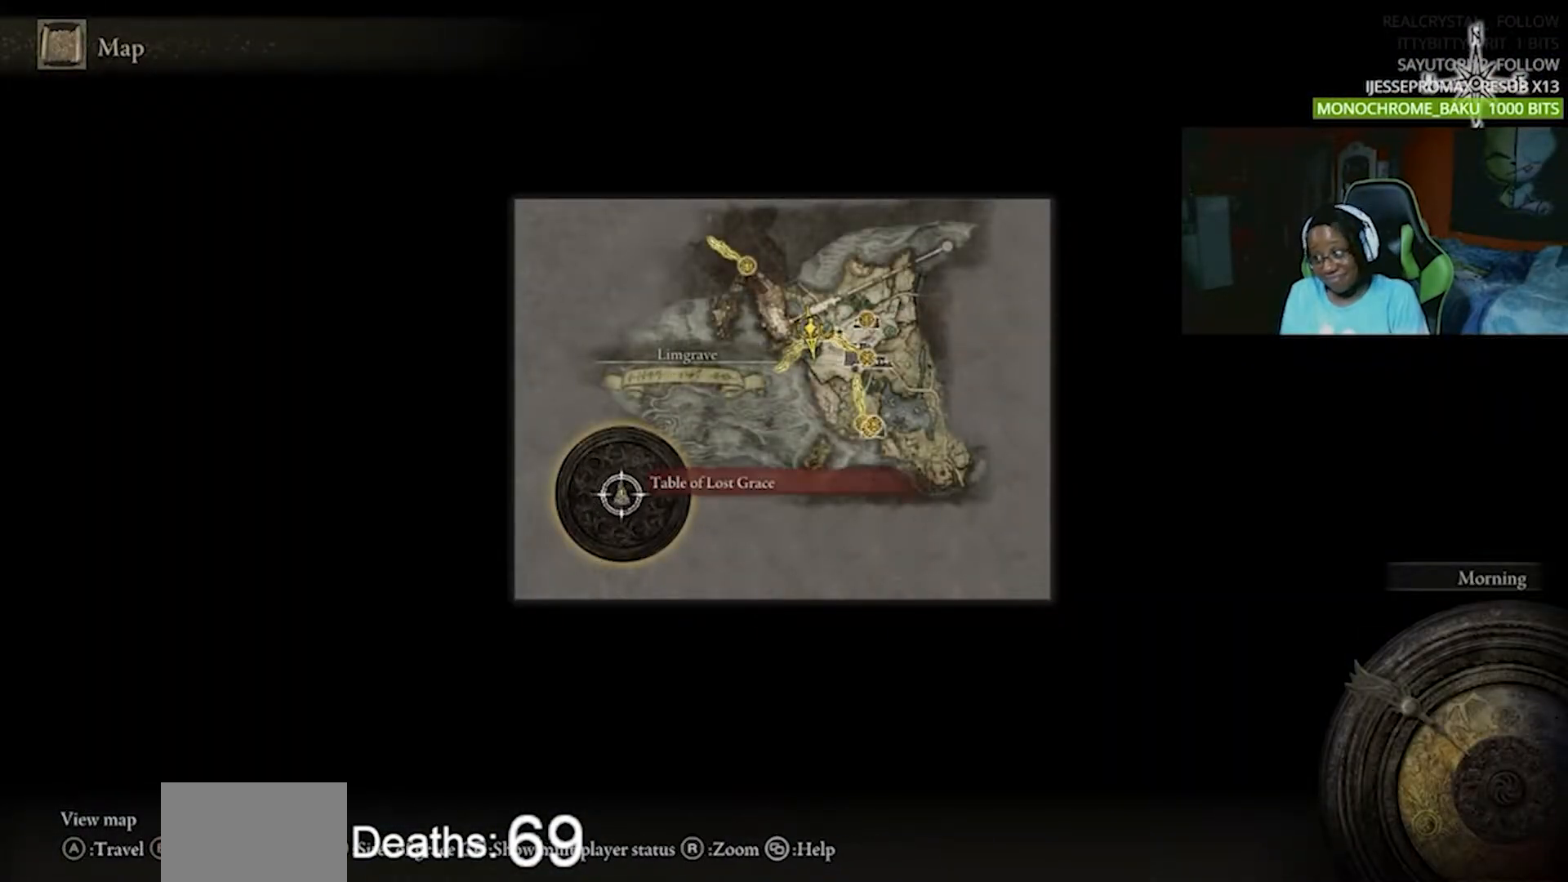
{"dt_ms": 500, "buttons": ["CROSS"], "events": [[50, "CROSS", "down"], [117, "CROSS", "up"], [483, "CROSS", "down"]]}